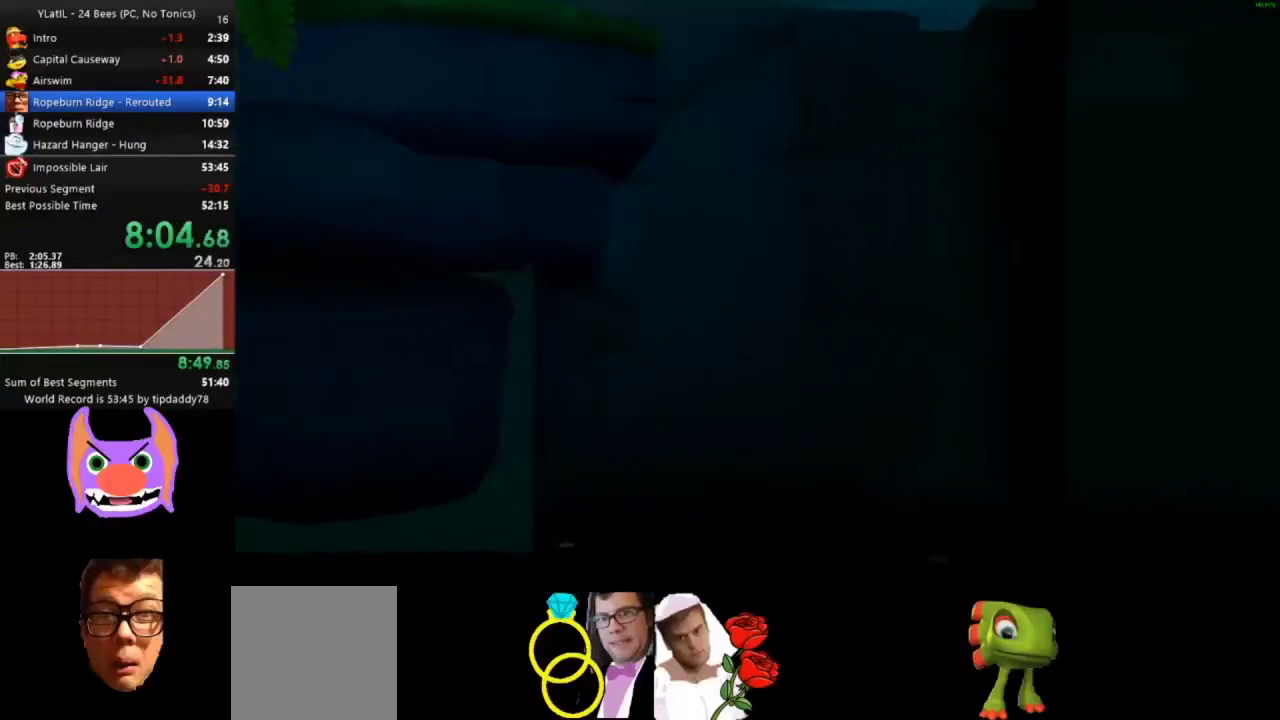
Gameplay with a controller (Xbox layout); each line is a JSON object with the inputs held at the frame after it (dt_ms = milliseconds from this image to that frame). "events" lists button and stick changes between this image and that frame as [ms after this image, input, new state], when the widget could be followed in between. This document gives stick clicks only as held states, not as events. Not read: R3 right_stick.
{"dt_ms": 500, "buttons": [], "left_stick": "up", "events": [[67, "X", "up"], [133, "X", "down"], [200, "left_stick", "up"], [467, "X", "up"]]}
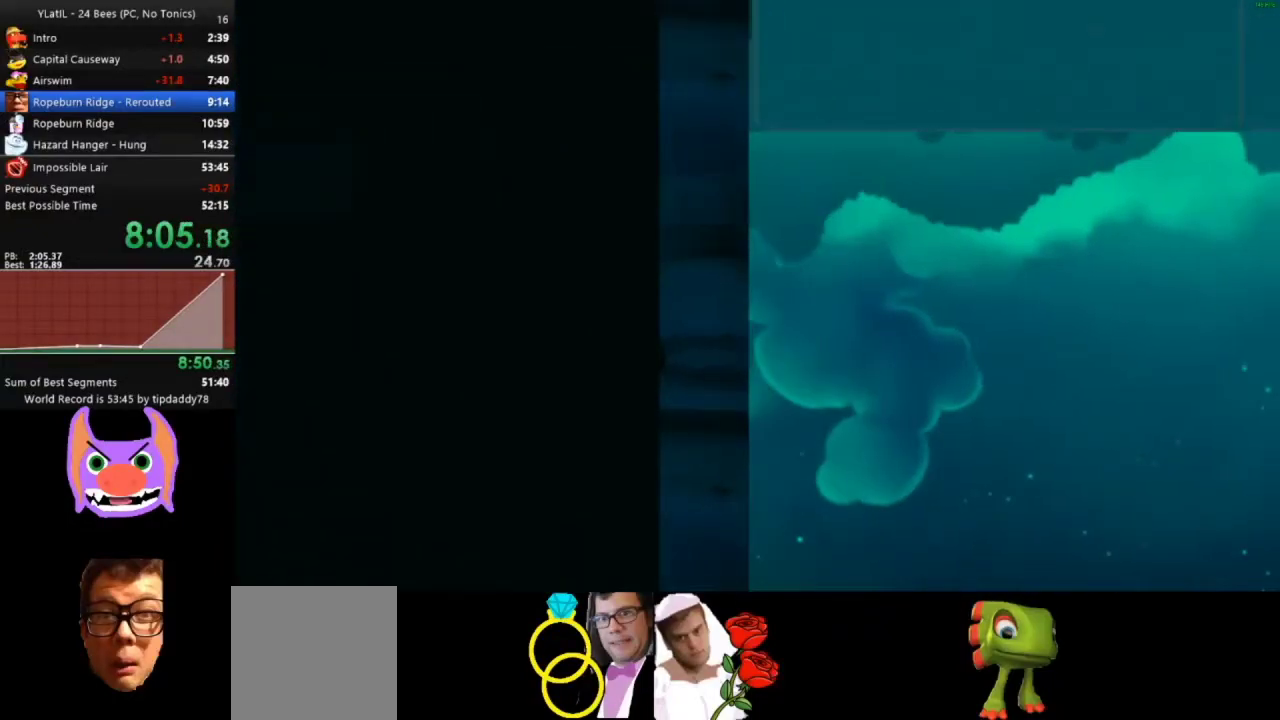
{"dt_ms": 500, "buttons": ["X"], "left_stick": "up", "events": [[17, "X", "down"], [133, "X", "up"], [200, "X", "down"], [317, "X", "up"], [400, "X", "down"]]}
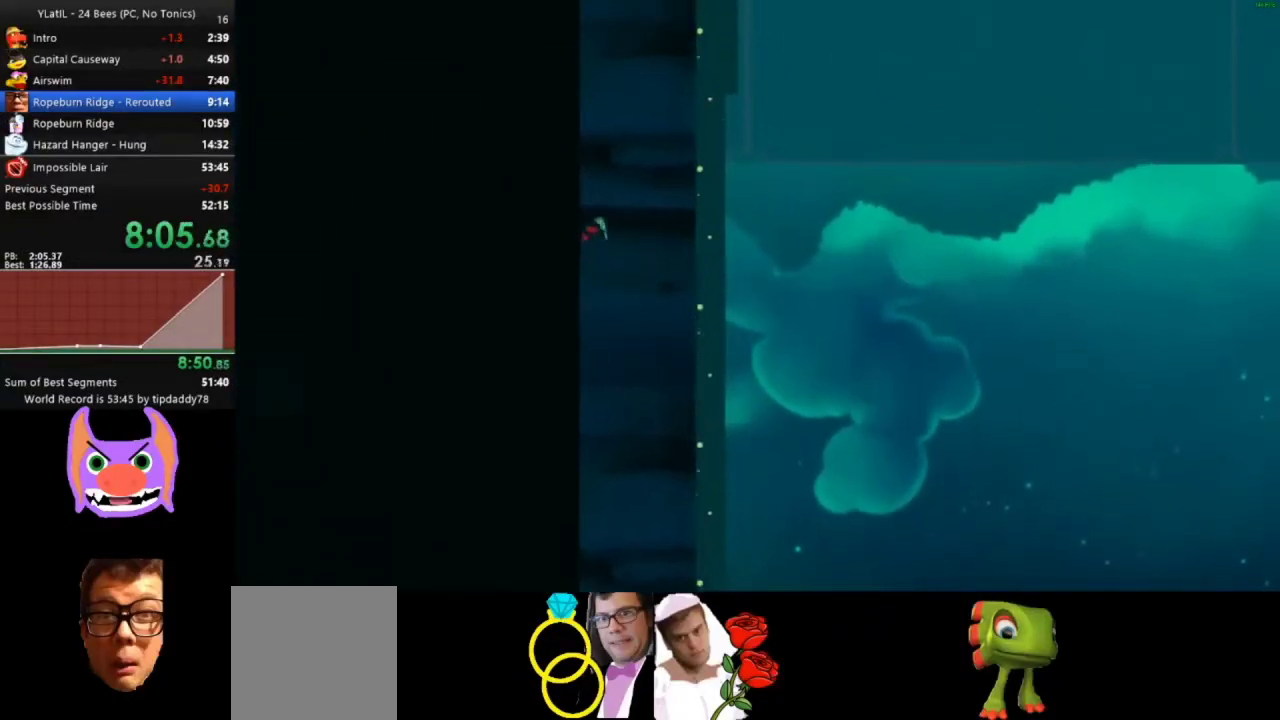
{"dt_ms": 500, "buttons": ["X"], "left_stick": "up", "events": [[17, "X", "up"], [67, "X", "down"], [200, "X", "up"], [267, "X", "down"], [400, "X", "up"], [450, "X", "down"]]}
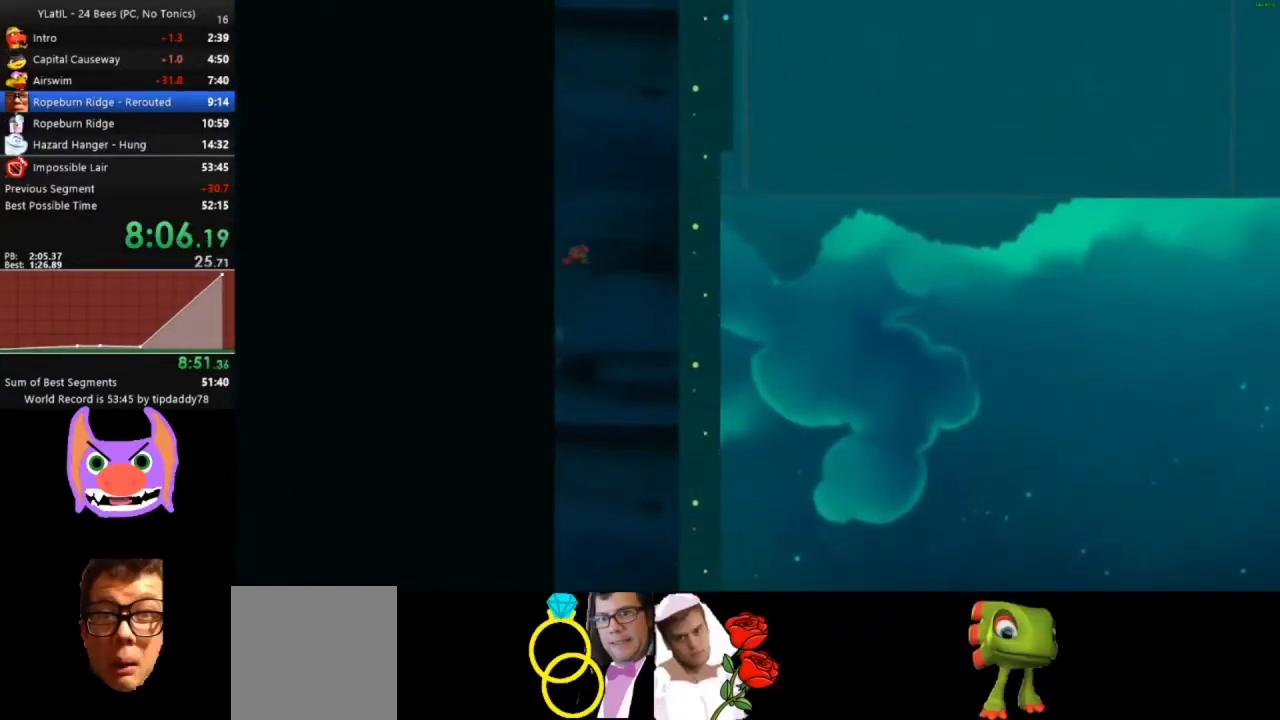
{"dt_ms": 500, "buttons": [], "left_stick": "up", "events": [[83, "X", "up"], [133, "X", "down"], [233, "X", "up"], [317, "X", "down"], [450, "X", "up"]]}
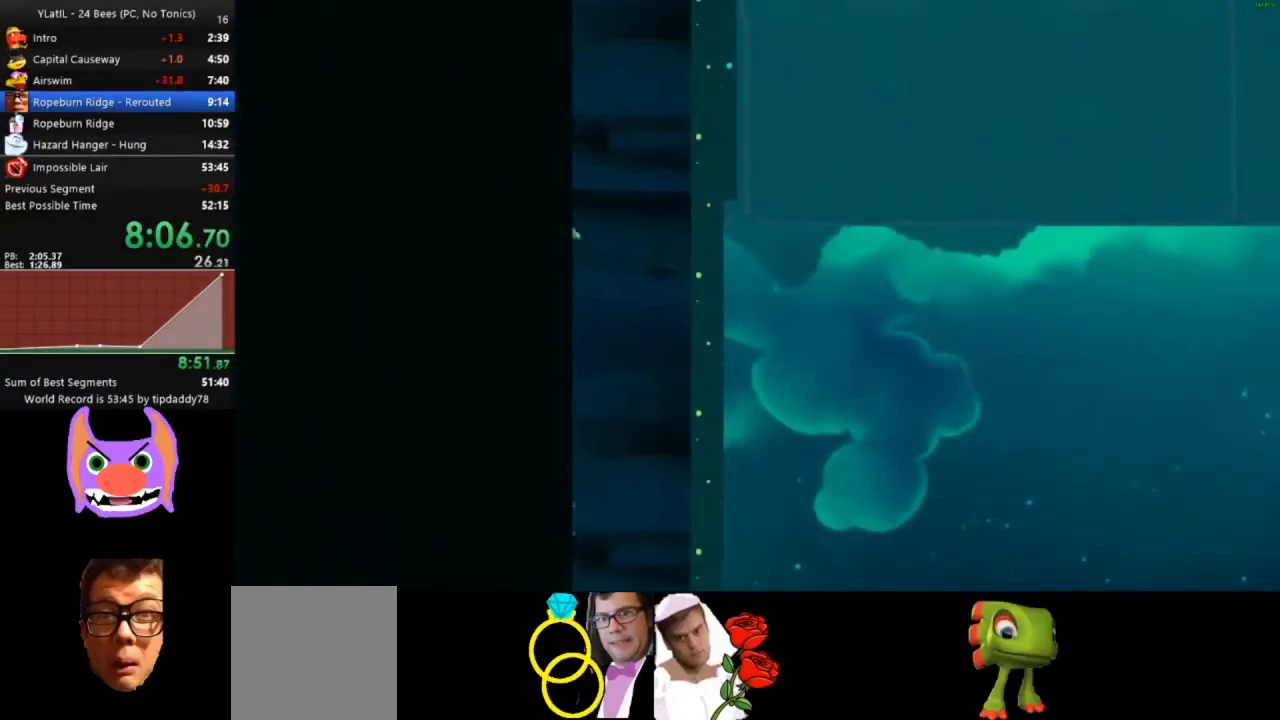
{"dt_ms": 500, "buttons": [], "left_stick": "up", "events": [[33, "X", "down"], [117, "X", "up"], [200, "X", "down"], [283, "X", "up"], [367, "X", "down"], [483, "X", "up"]]}
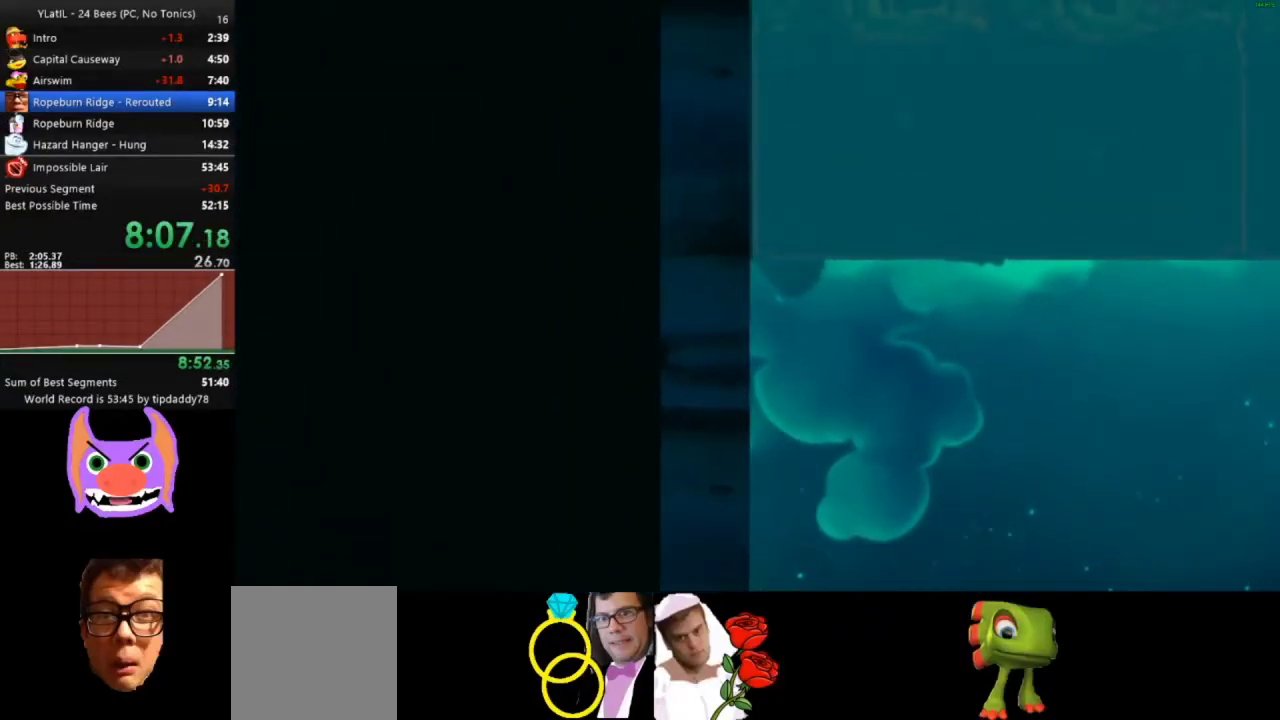
{"dt_ms": 500, "buttons": [], "left_stick": "up", "events": [[50, "X", "down"], [167, "X", "up"], [217, "X", "down"], [333, "X", "up"], [417, "X", "down"], [500, "X", "up"]]}
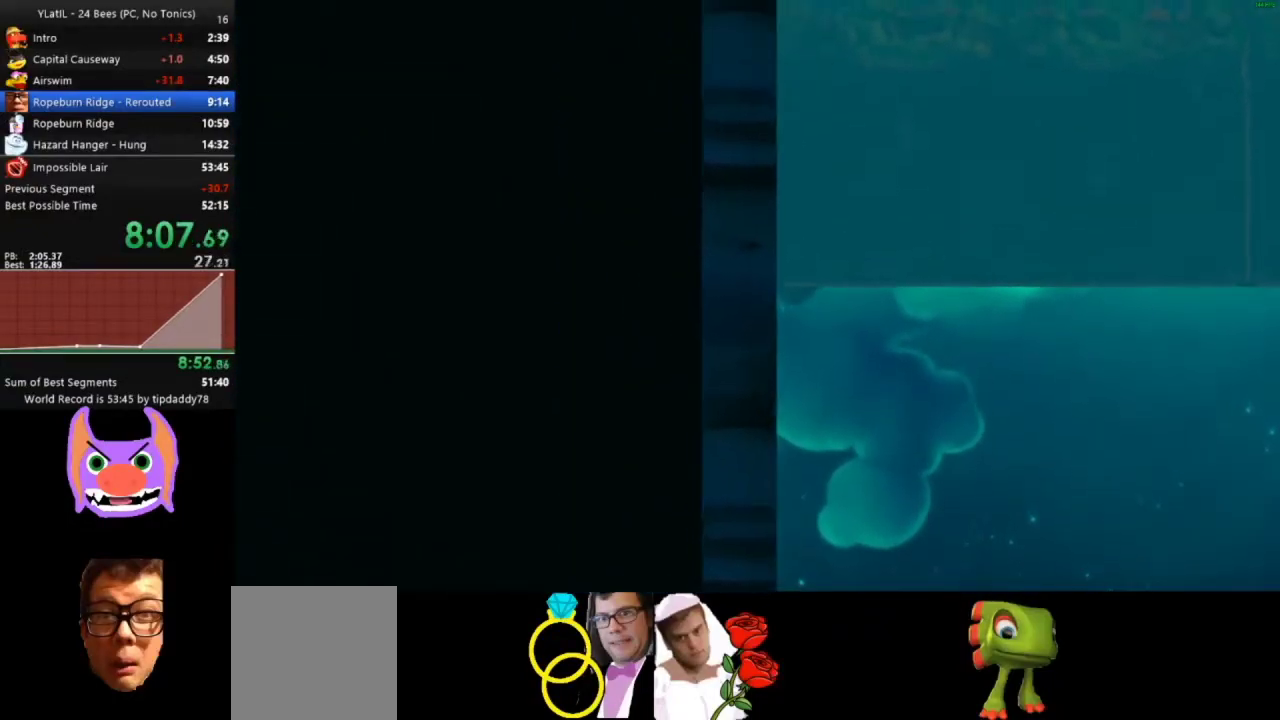
{"dt_ms": 500, "buttons": ["X"], "left_stick": "up", "events": [[83, "X", "down"], [167, "X", "up"], [250, "X", "down"], [350, "X", "up"], [417, "X", "down"]]}
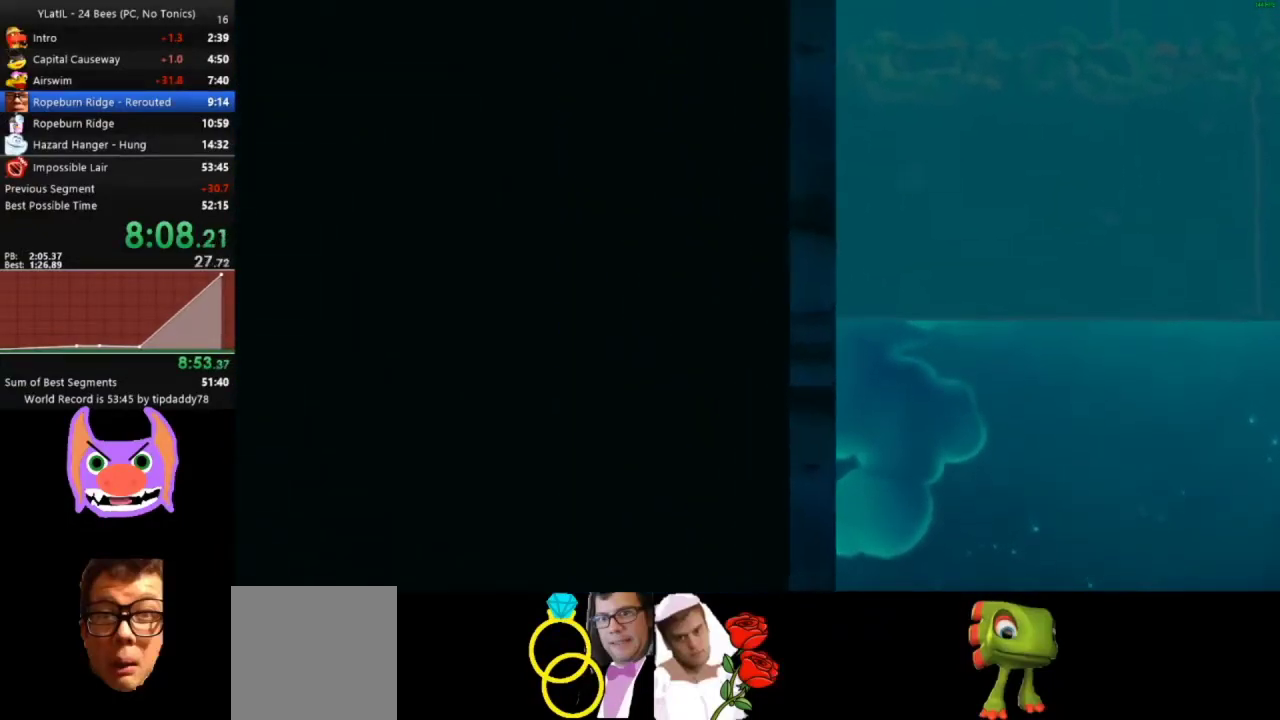
{"dt_ms": 500, "buttons": ["X"], "left_stick": "up", "events": [[50, "X", "up"], [100, "X", "down"], [217, "X", "up"], [267, "X", "down"], [367, "X", "up"], [433, "X", "down"]]}
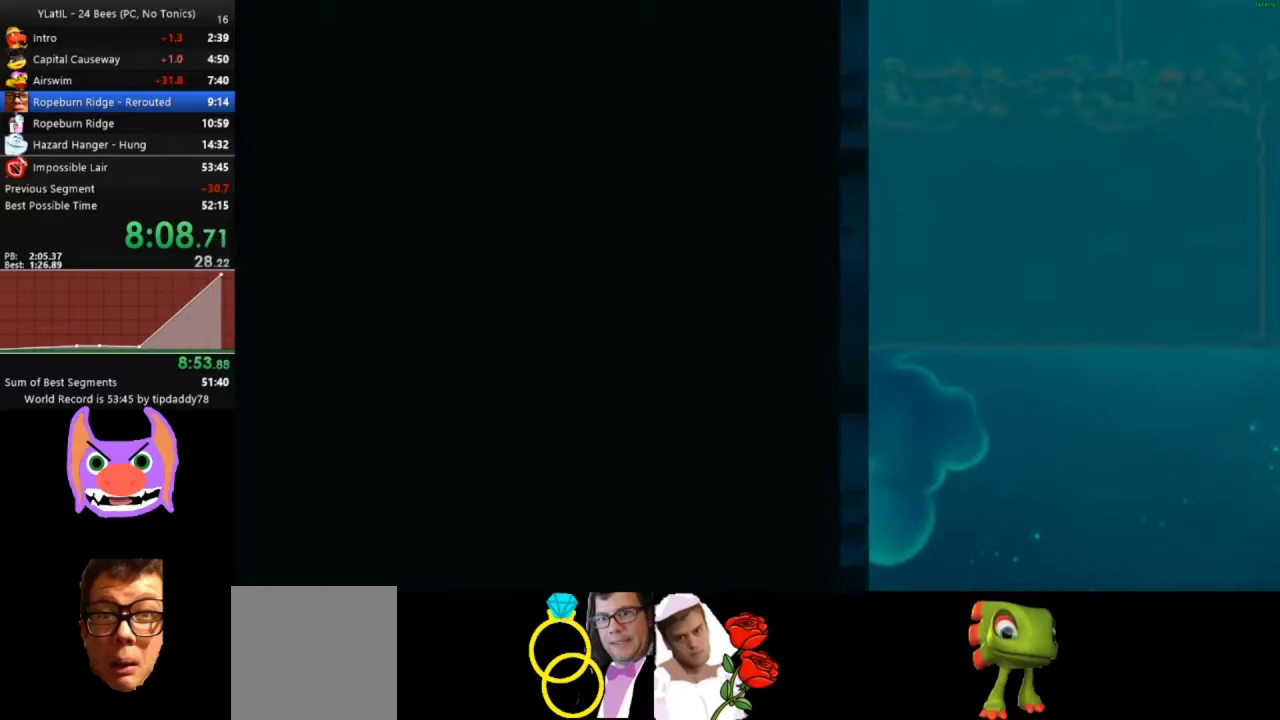
{"dt_ms": 500, "buttons": ["X"], "left_stick": "up", "events": [[67, "X", "up"], [133, "X", "down"], [217, "X", "up"], [300, "X", "down"], [400, "X", "up"], [483, "X", "down"]]}
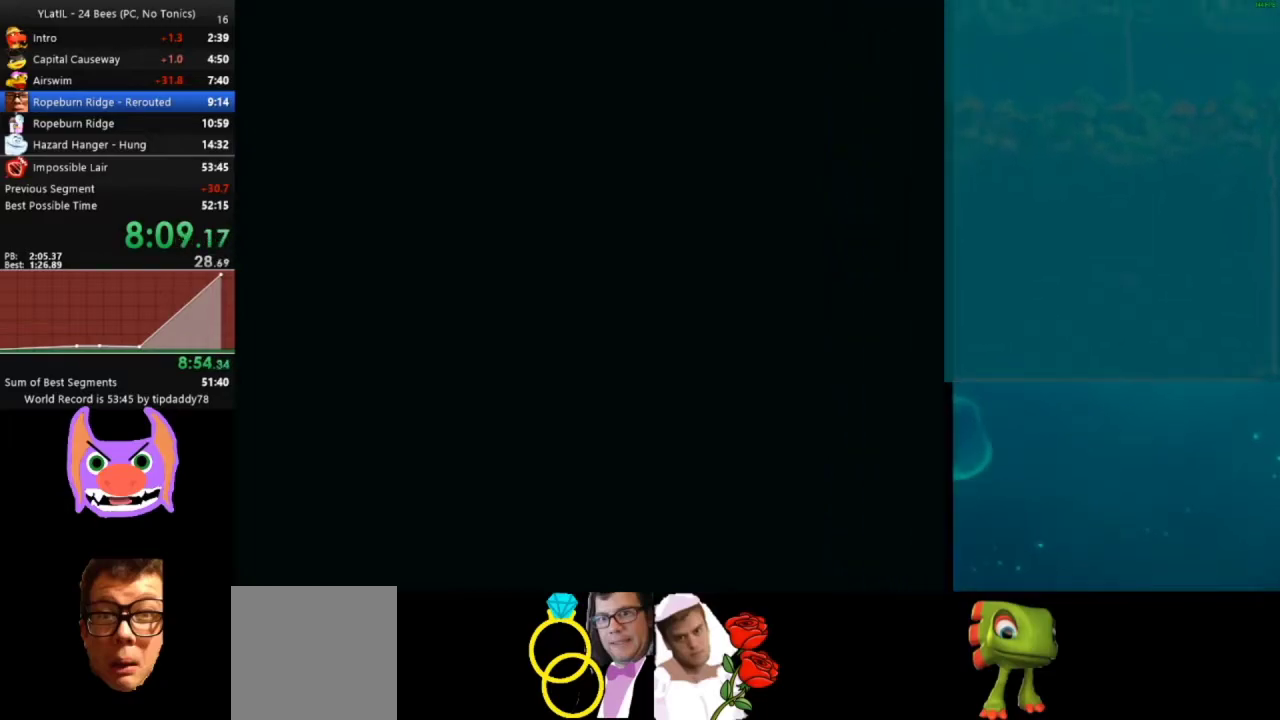
{"dt_ms": 500, "buttons": [], "left_stick": "up", "events": [[100, "X", "up"], [233, "X", "down"], [300, "X", "up"], [383, "X", "down"], [467, "X", "up"]]}
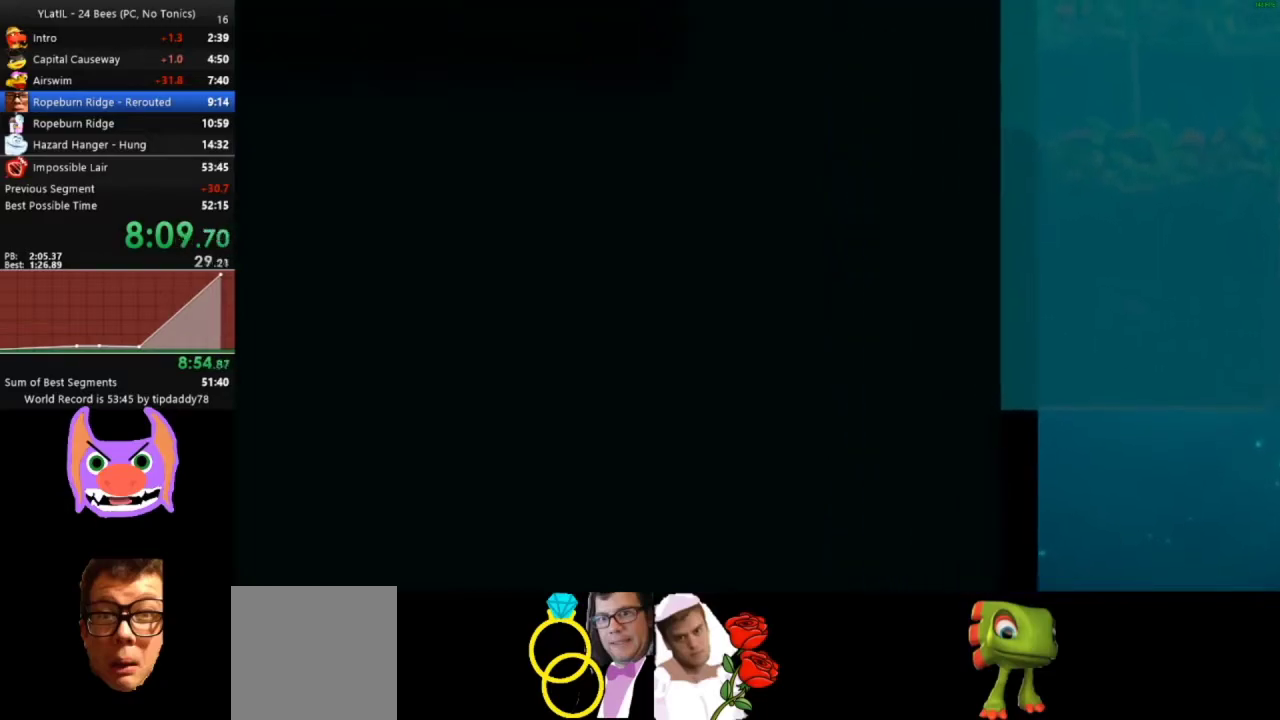
{"dt_ms": 500, "buttons": ["X"], "left_stick": "up", "events": [[50, "X", "down"], [183, "X", "up"], [250, "X", "down"]]}
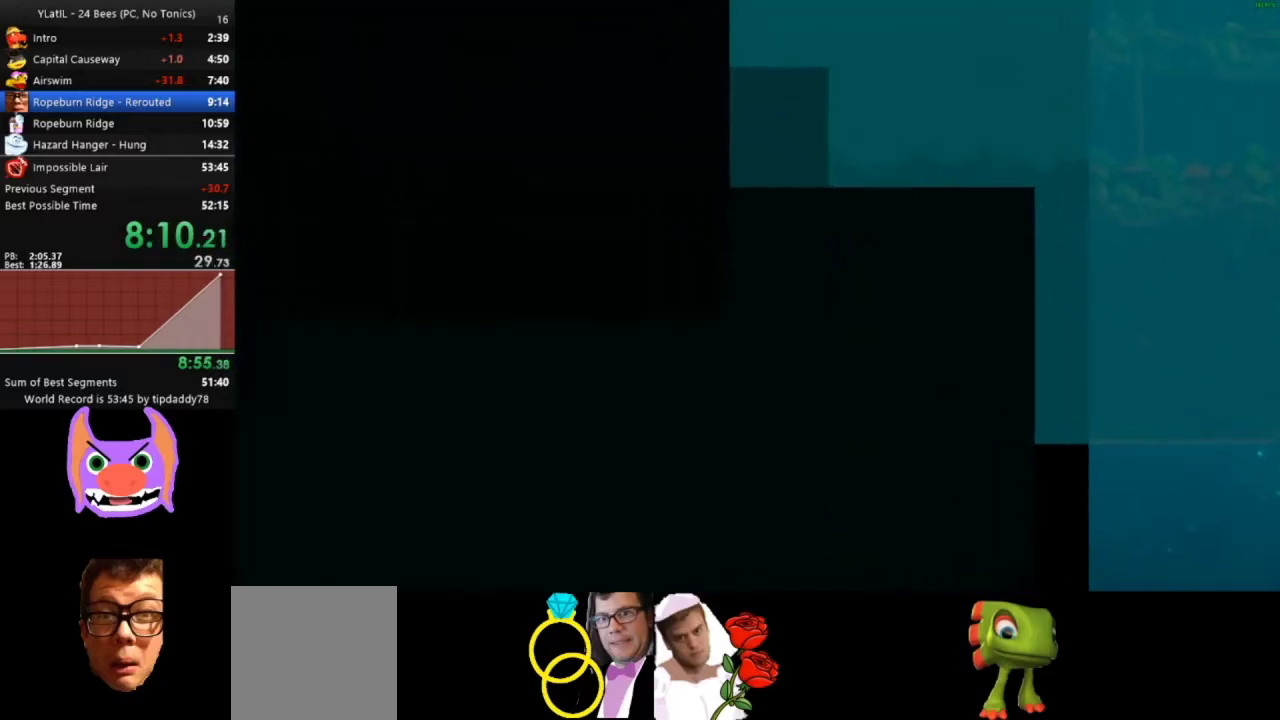
{"dt_ms": 500, "buttons": ["X"], "left_stick": "up", "events": [[67, "X", "up"], [150, "X", "down"], [267, "X", "up"], [367, "X", "down"], [417, "X", "up"], [500, "X", "down"]]}
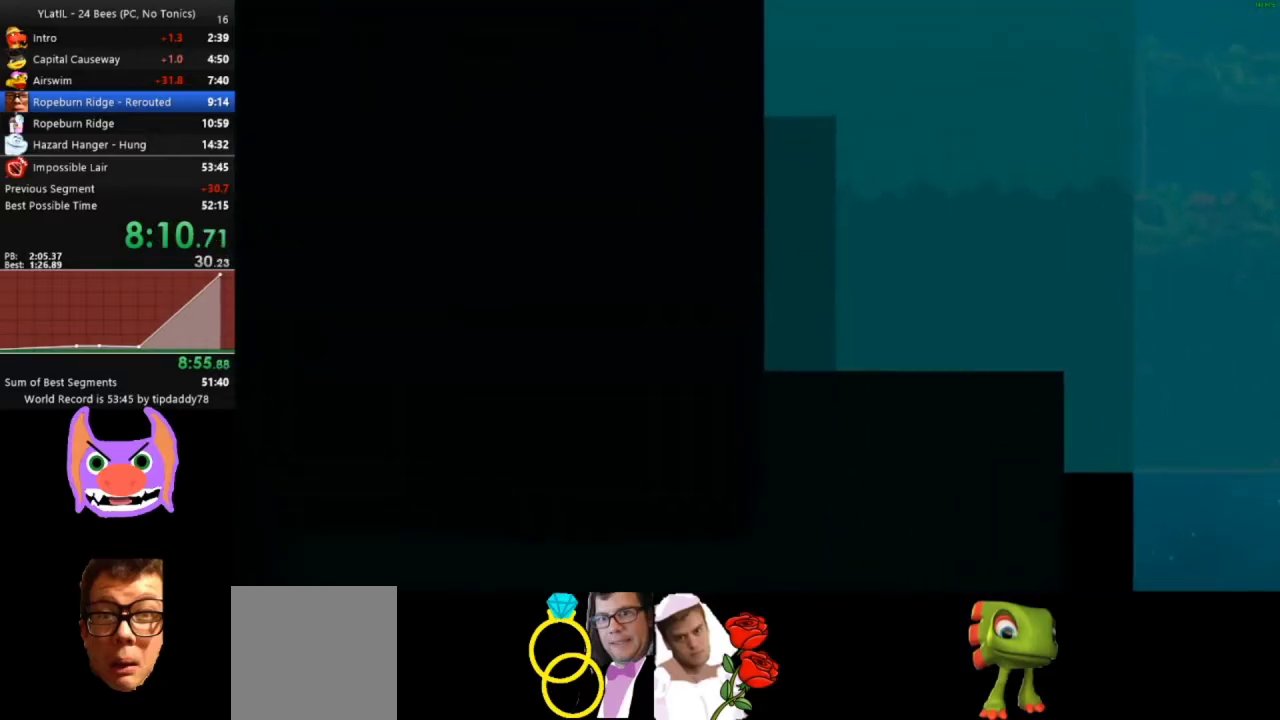
{"dt_ms": 500, "buttons": ["X"], "left_stick": "up", "events": [[117, "X", "up"], [233, "X", "down"], [333, "X", "up"], [383, "X", "down"]]}
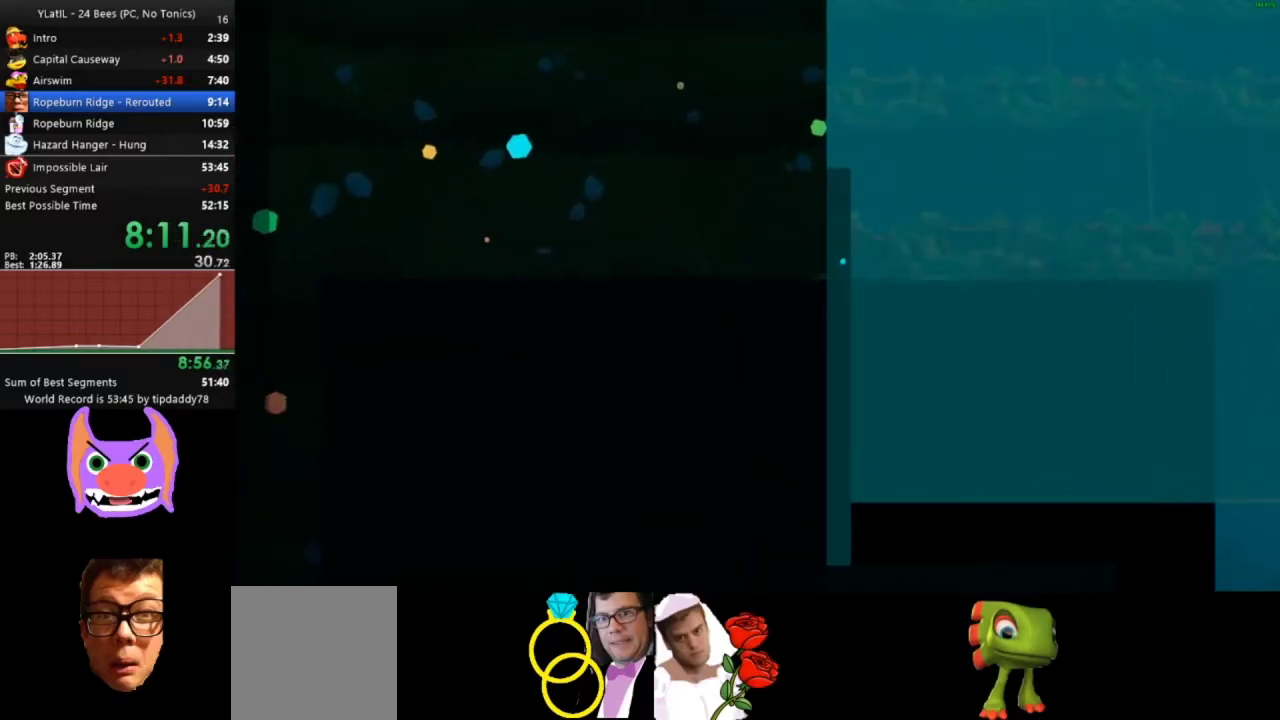
{"dt_ms": 500, "buttons": ["X"], "left_stick": "up", "events": [[33, "X", "up"], [117, "X", "down"], [200, "X", "up"], [283, "X", "down"], [417, "X", "up"], [467, "X", "down"]]}
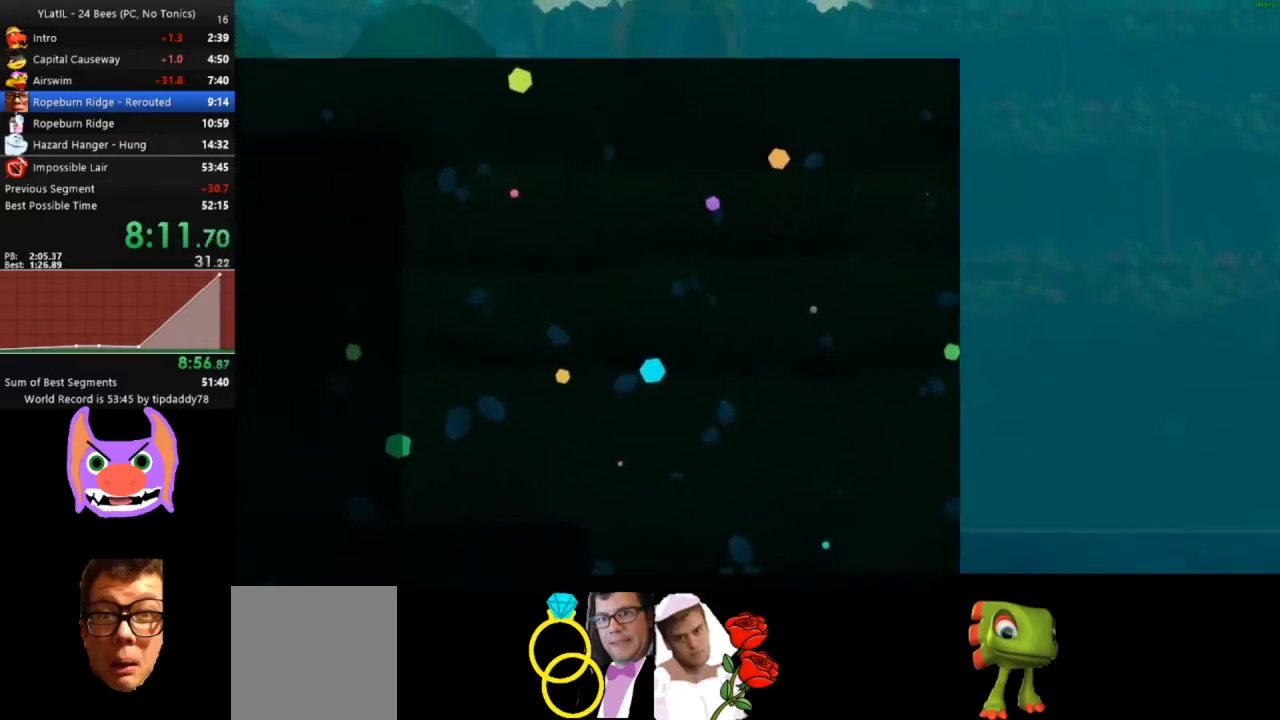
{"dt_ms": 500, "buttons": [], "left_stick": "up", "events": [[117, "X", "up"], [167, "X", "down"], [283, "X", "up"], [367, "X", "down"], [467, "X", "up"]]}
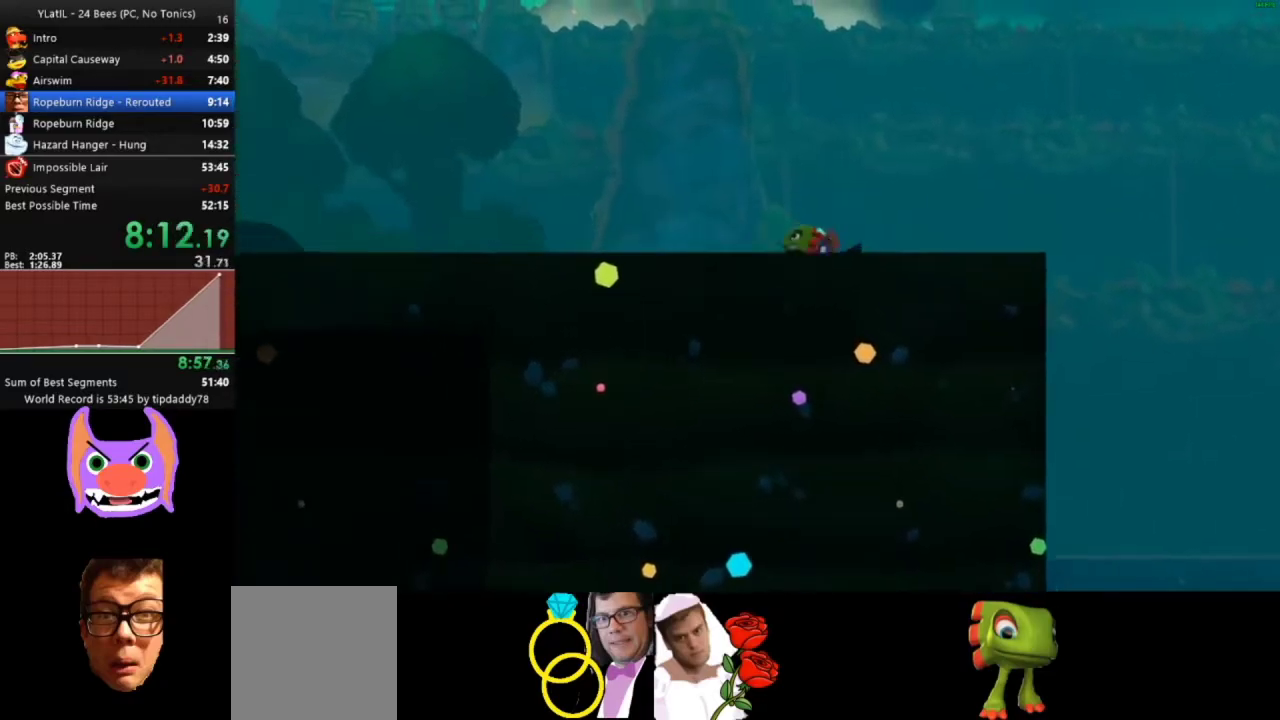
{"dt_ms": 1000, "buttons": [], "left_stick": "up-left", "events": [[50, "X", "down"], [167, "X", "up"], [167, "left_stick", "up-left"], [250, "X", "down"], [383, "X", "up"], [467, "X", "down"], [550, "X", "up"], [650, "X", "down"], [733, "X", "up"], [833, "X", "down"], [967, "X", "up"]]}
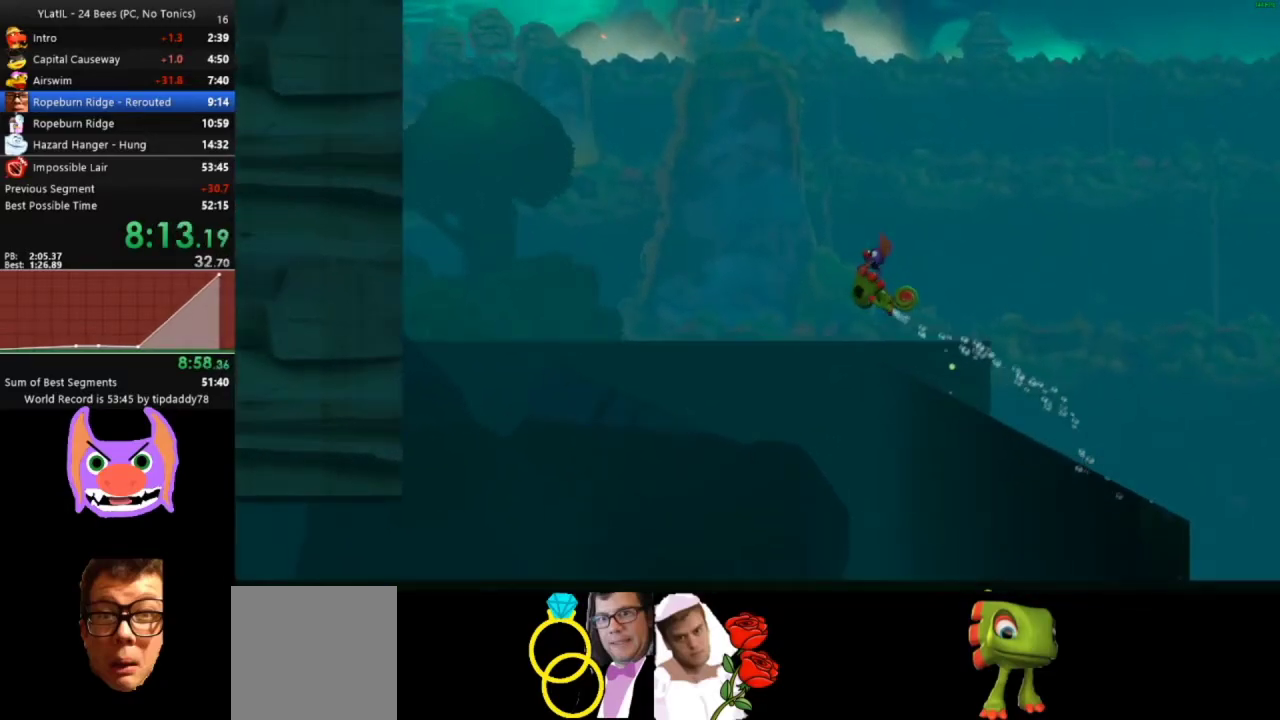
{"dt_ms": 500, "buttons": ["X"], "left_stick": "up-left", "events": [[33, "X", "down"], [133, "X", "up"], [267, "X", "down"], [367, "X", "up"], [450, "X", "down"]]}
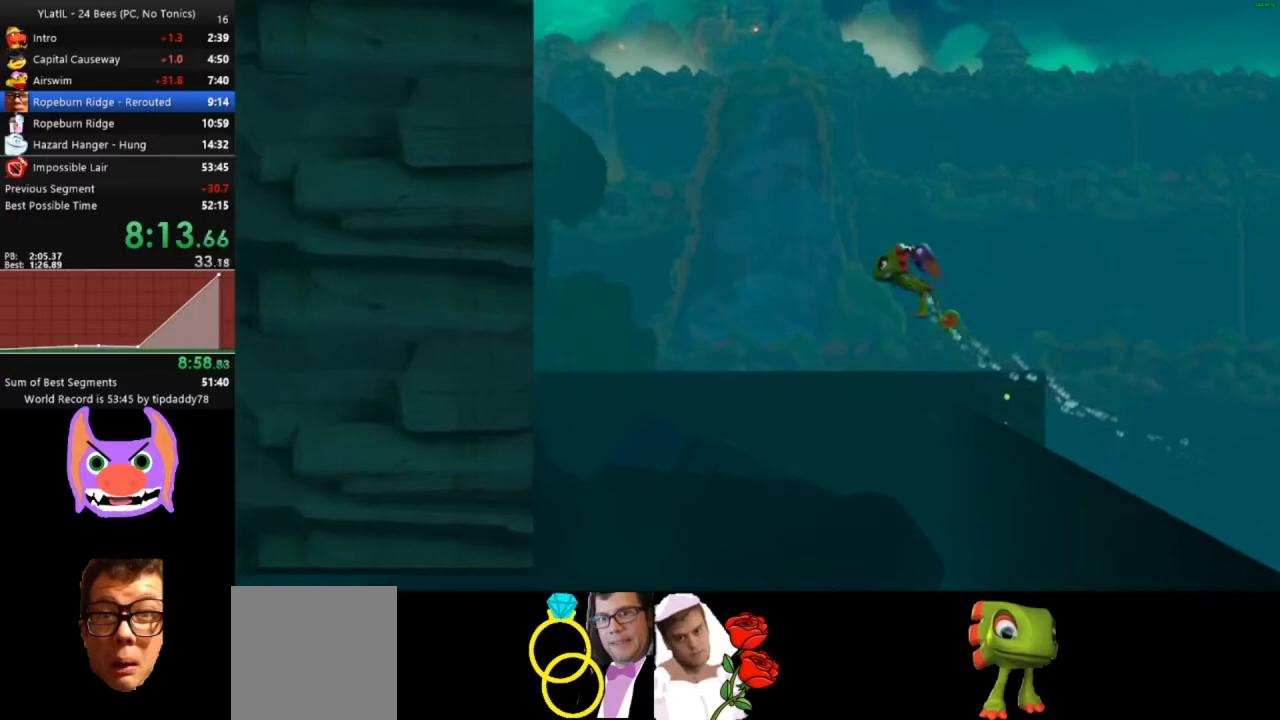
{"dt_ms": 500, "buttons": [], "left_stick": "up-left", "events": [[33, "X", "up"], [117, "X", "down"], [233, "X", "up"], [333, "X", "down"], [417, "X", "up"]]}
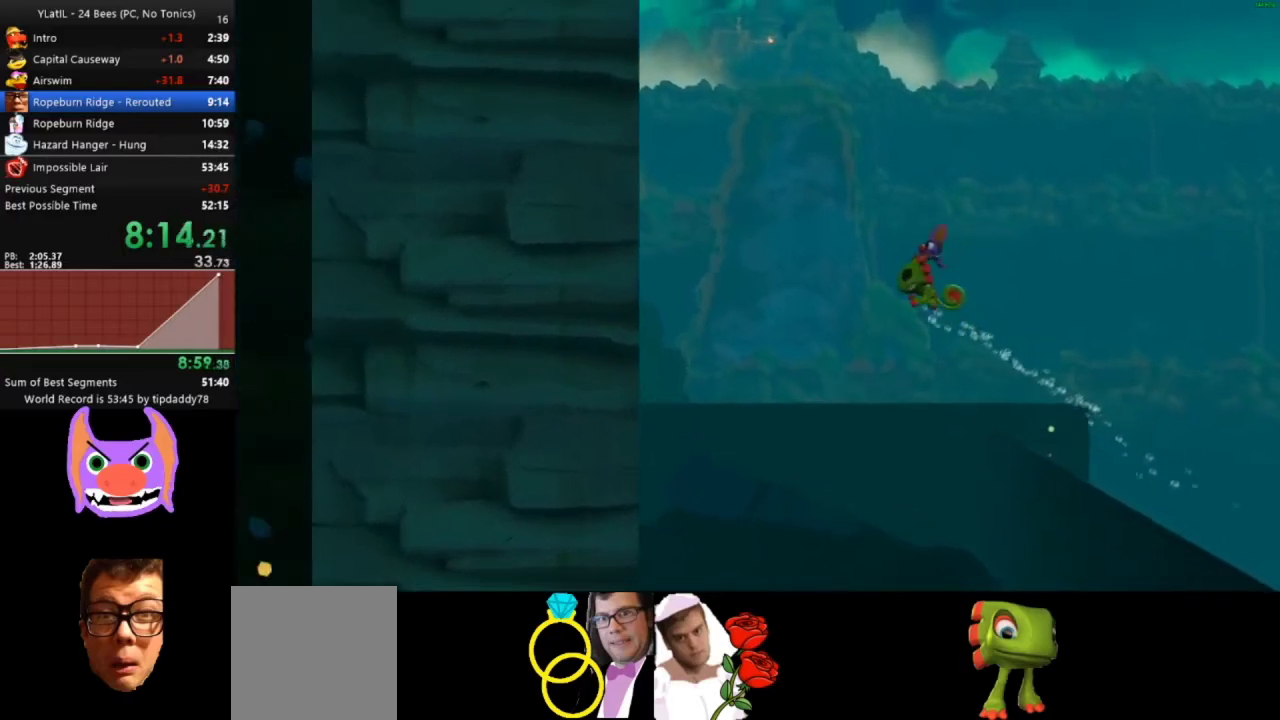
{"dt_ms": 500, "buttons": [], "left_stick": "up-left", "events": [[33, "X", "down"], [117, "X", "up"], [233, "X", "down"], [333, "X", "up"], [417, "X", "down"], [483, "X", "up"]]}
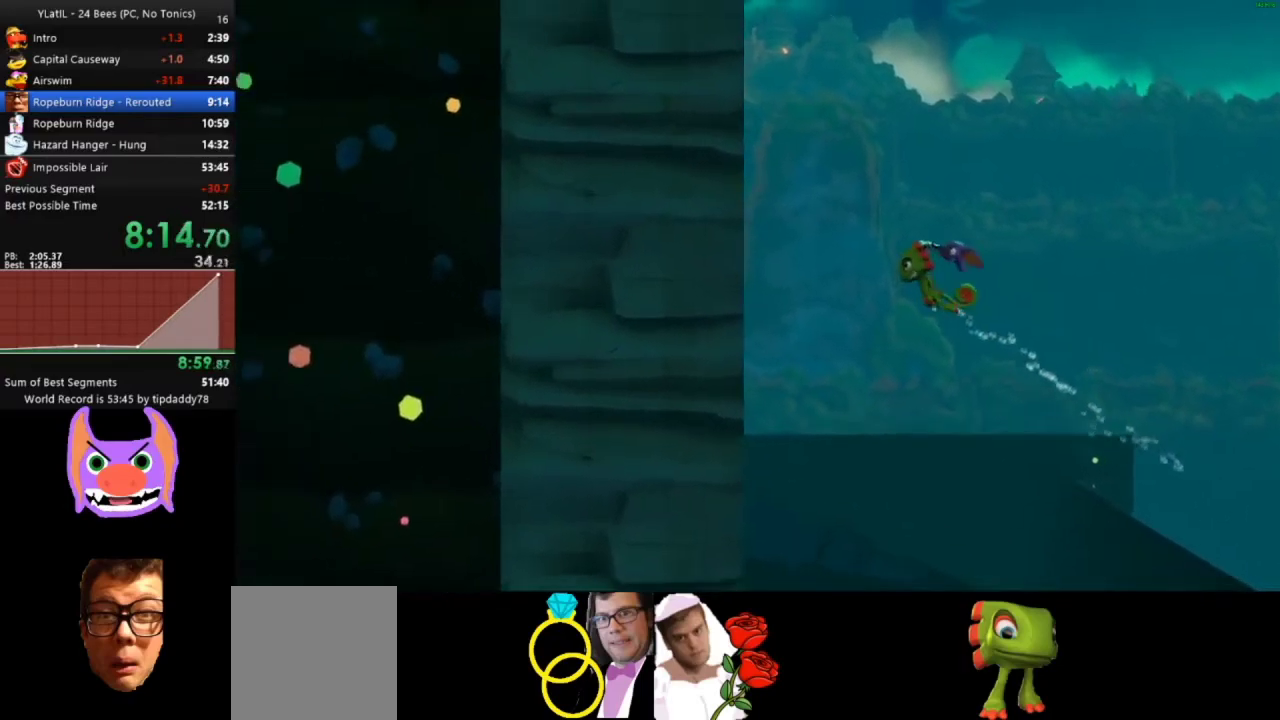
{"dt_ms": 500, "buttons": ["X"], "left_stick": "up-left", "events": [[83, "X", "down"], [150, "X", "up"], [283, "X", "down"], [383, "X", "up"], [467, "X", "down"]]}
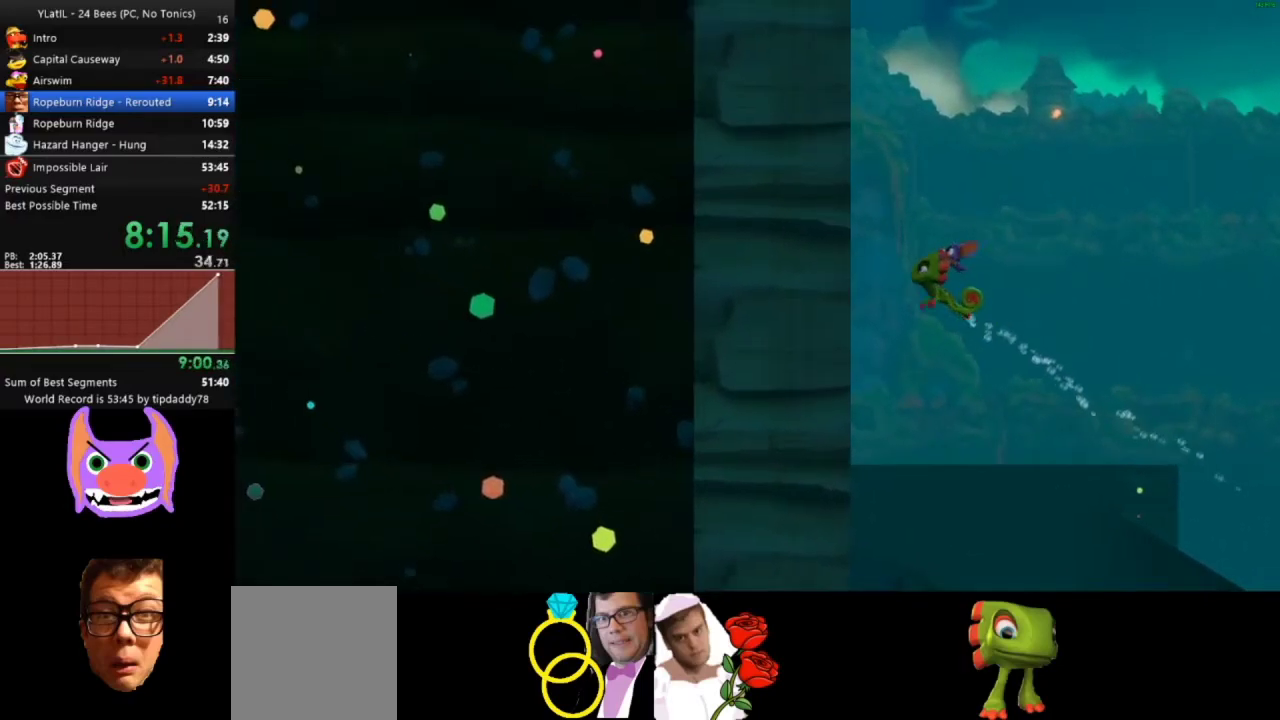
{"dt_ms": 500, "buttons": [], "left_stick": "up-left", "events": [[33, "X", "up"], [167, "X", "down"], [233, "X", "up"], [333, "X", "down"], [433, "X", "up"]]}
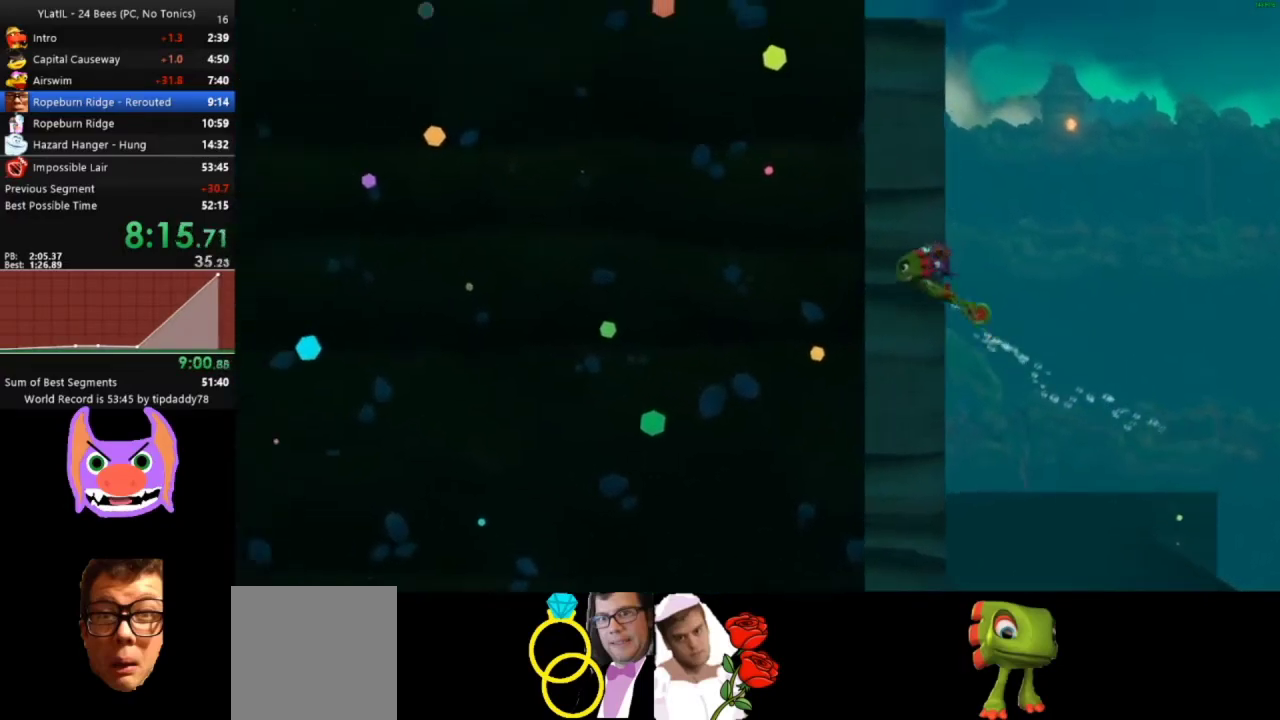
{"dt_ms": 500, "buttons": ["X"], "left_stick": "up-left", "events": [[17, "X", "down"], [167, "X", "up"], [233, "X", "down"], [317, "X", "up"], [400, "X", "down"]]}
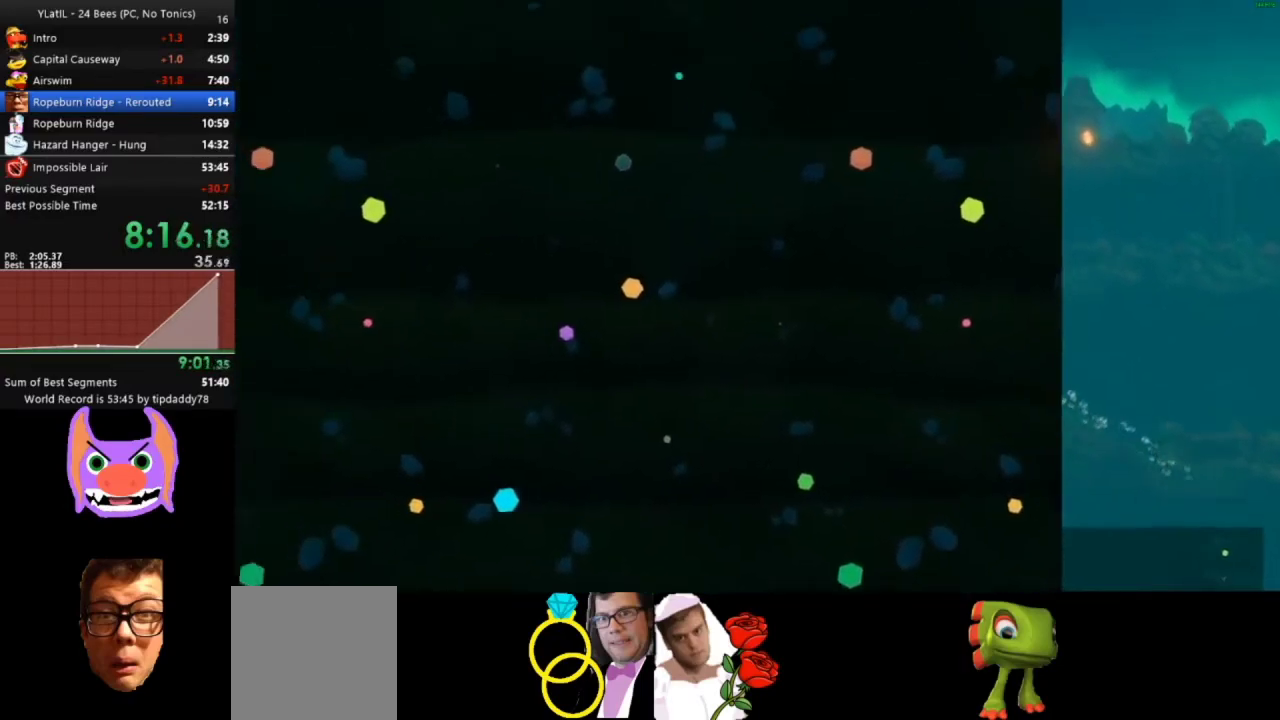
{"dt_ms": 500, "buttons": ["X"], "left_stick": "up-left", "events": [[33, "X", "up"], [117, "X", "down"], [183, "X", "up"], [317, "X", "down"], [400, "X", "up"], [500, "X", "down"]]}
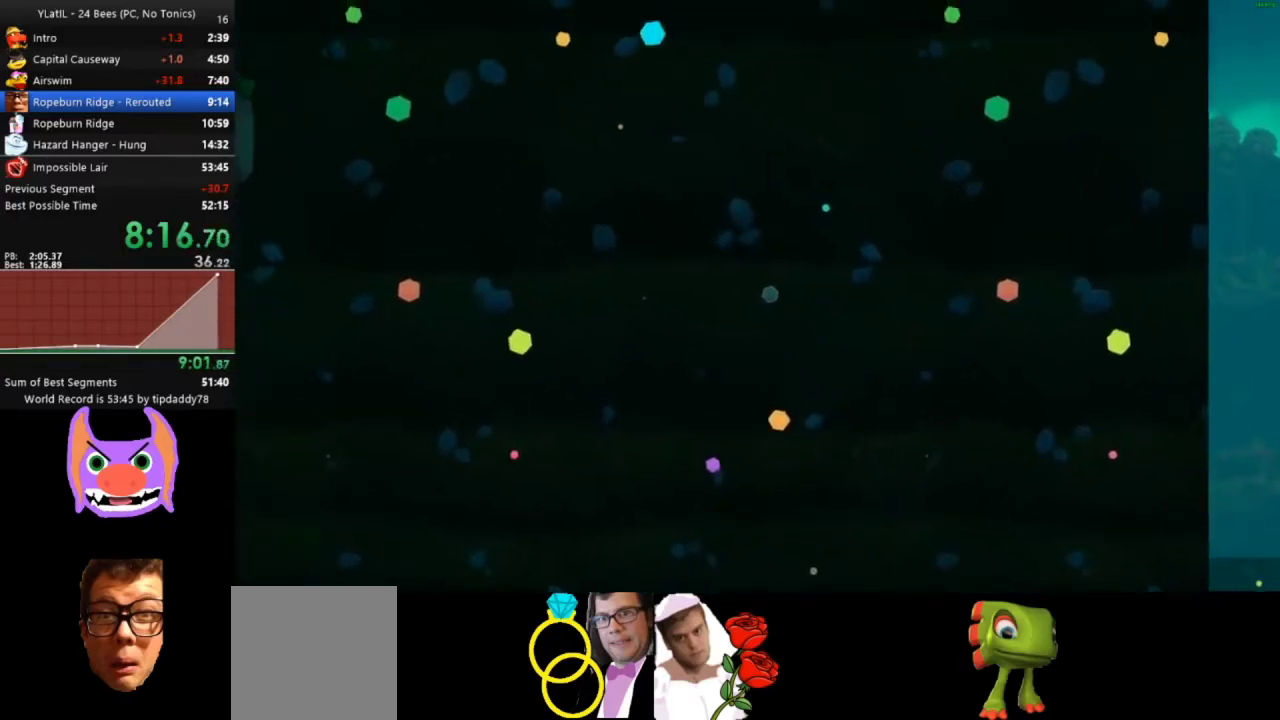
{"dt_ms": 500, "buttons": [], "left_stick": "up-left", "events": [[100, "X", "up"], [217, "X", "down"], [283, "X", "up"], [400, "X", "down"], [483, "X", "up"]]}
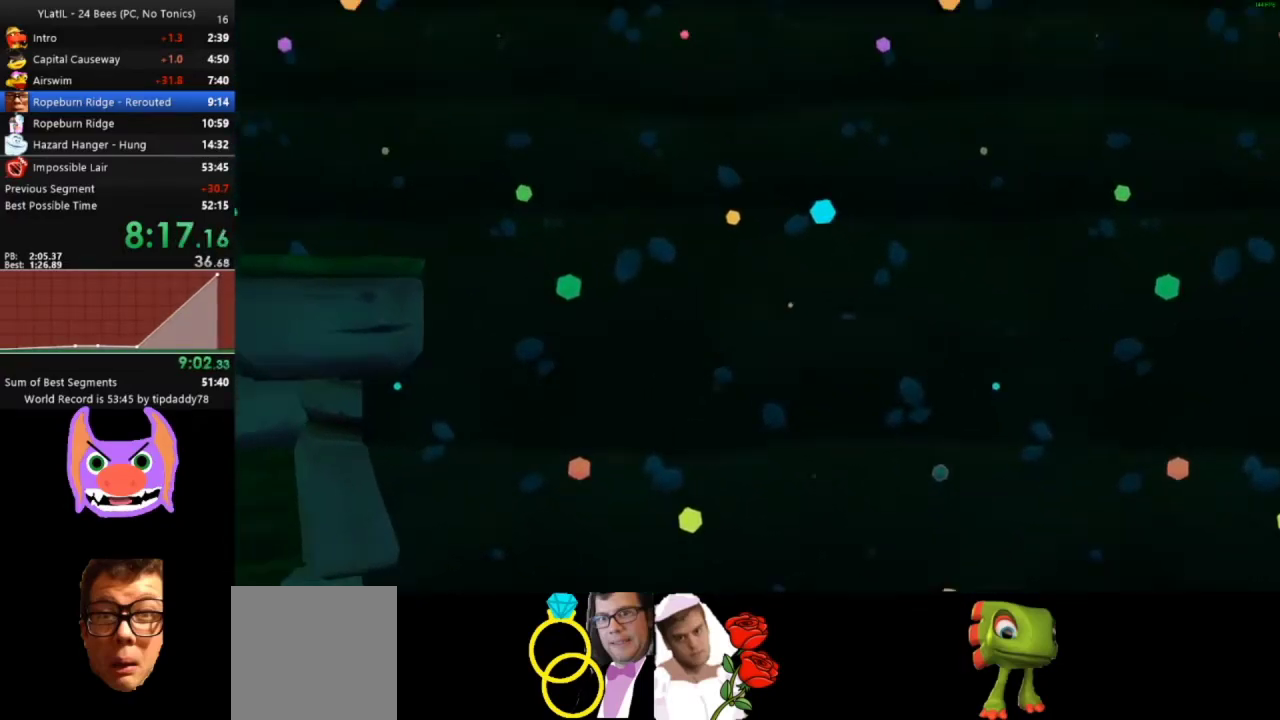
{"dt_ms": 500, "buttons": ["X"], "left_stick": "up-left", "events": [[67, "X", "down"], [167, "X", "up"], [267, "X", "down"], [350, "X", "up"], [450, "X", "down"]]}
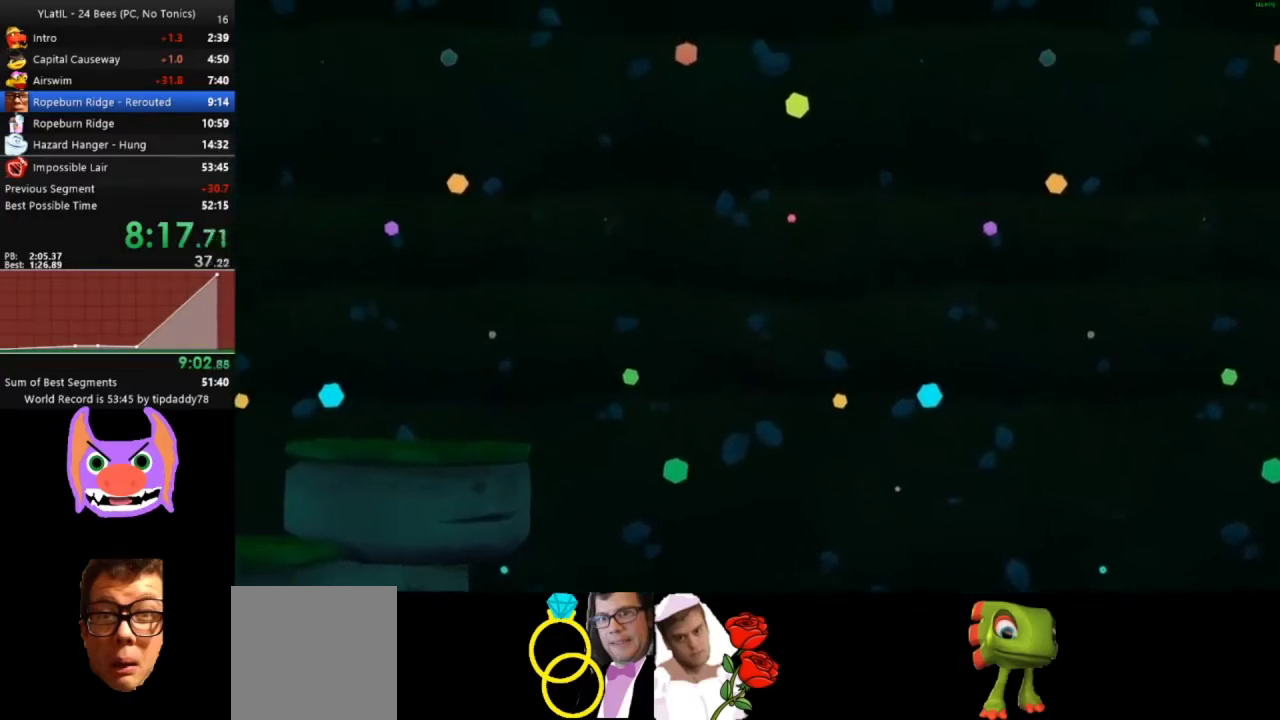
{"dt_ms": 500, "buttons": [], "left_stick": "up", "events": [[50, "X", "up"], [150, "X", "down"], [233, "X", "up"], [250, "left_stick", "up"], [367, "X", "down"], [450, "X", "up"]]}
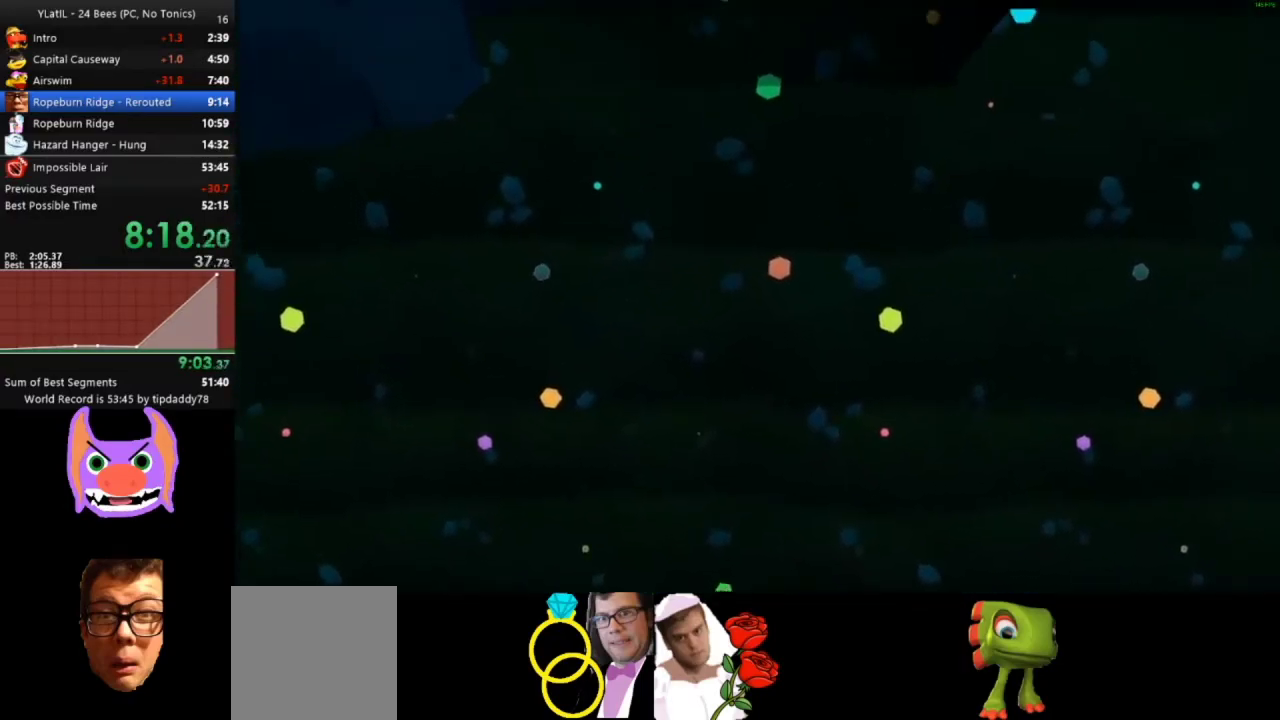
{"dt_ms": 500, "buttons": ["X"], "left_stick": "up", "events": [[50, "X", "down"], [150, "X", "up"], [283, "X", "down"], [383, "X", "up"], [500, "X", "down"]]}
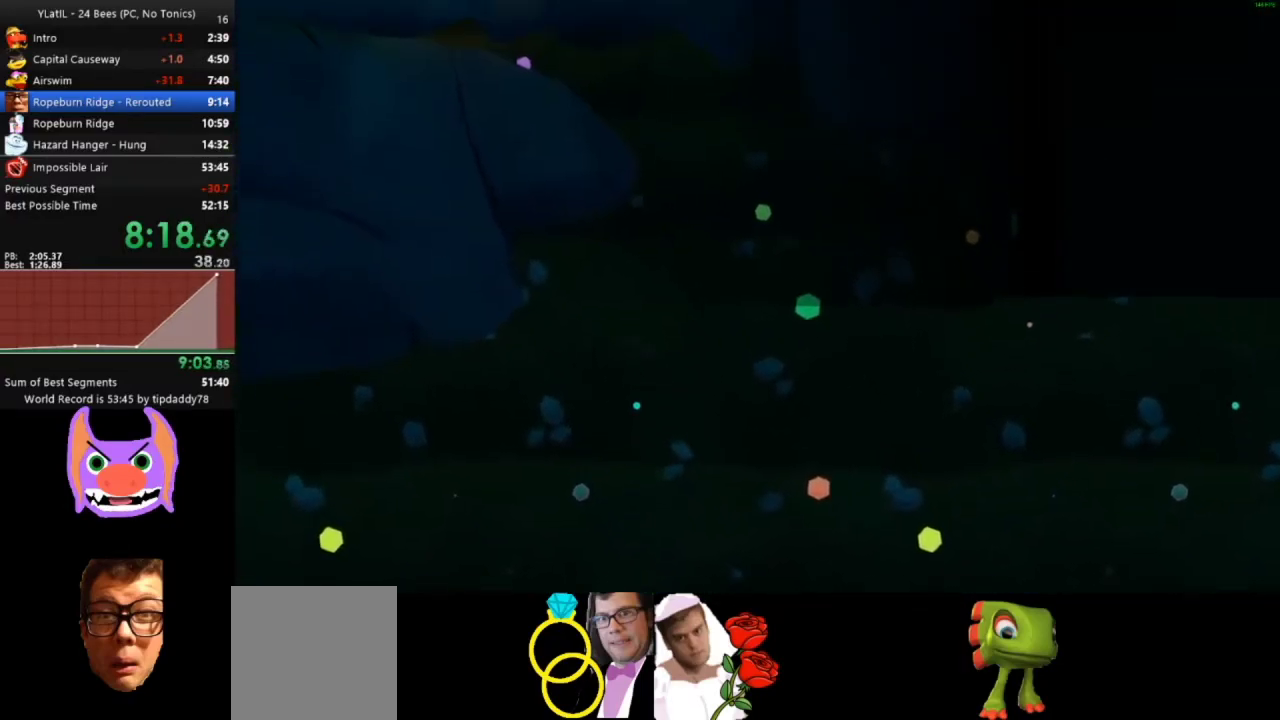
{"dt_ms": 500, "buttons": [], "left_stick": "up", "events": [[117, "X", "up"], [200, "X", "down"], [317, "X", "up"], [383, "X", "down"], [500, "X", "up"]]}
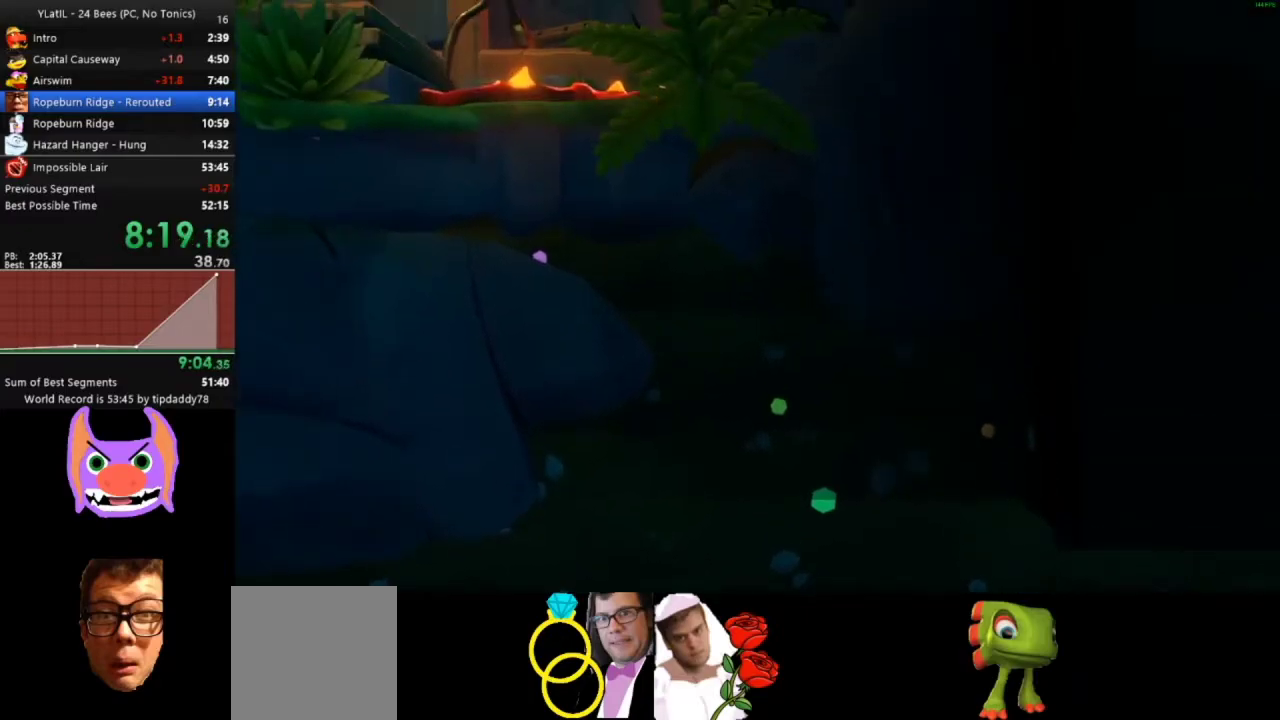
{"dt_ms": 500, "buttons": [], "left_stick": "up", "events": [[133, "X", "down"], [233, "X", "up"], [300, "X", "down"], [417, "X", "up"]]}
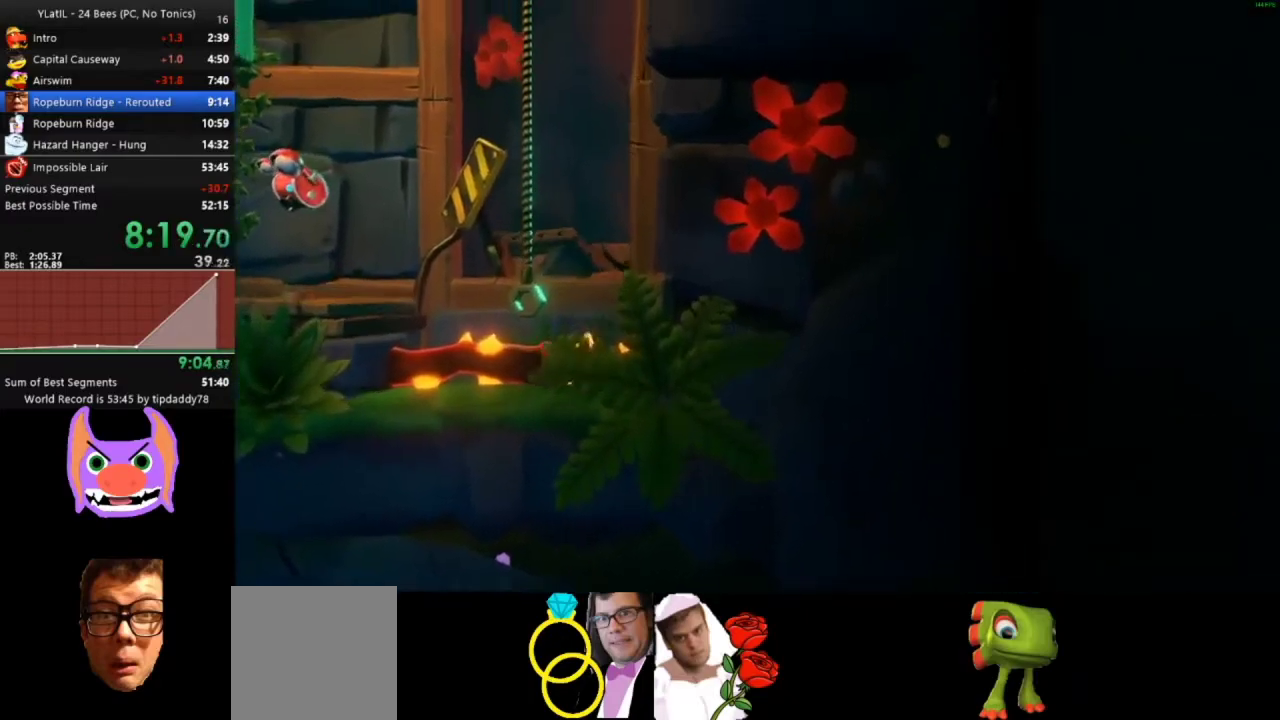
{"dt_ms": 500, "buttons": ["X"], "left_stick": "up", "events": [[33, "X", "down"], [150, "X", "up"], [250, "X", "down"], [367, "X", "up"], [417, "X", "down"]]}
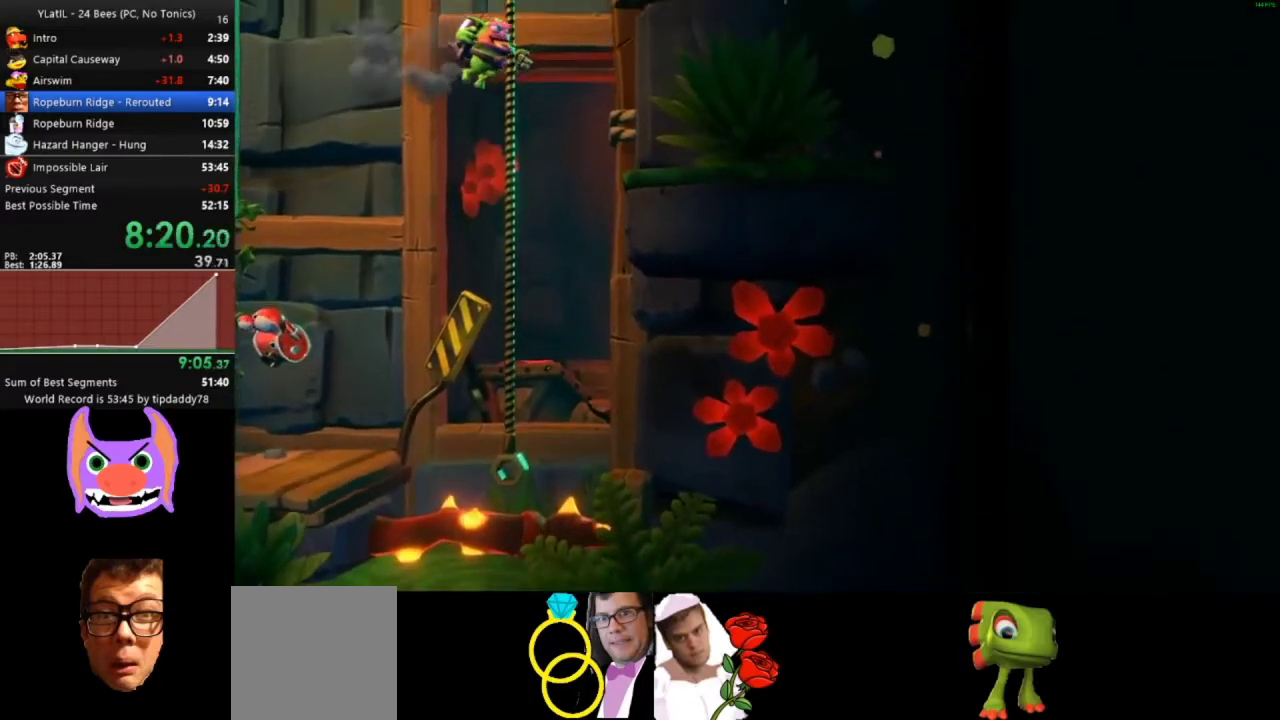
{"dt_ms": 500, "buttons": [], "left_stick": "up", "events": [[67, "X", "up"], [133, "X", "down"], [283, "X", "up"], [367, "X", "down"], [467, "X", "up"]]}